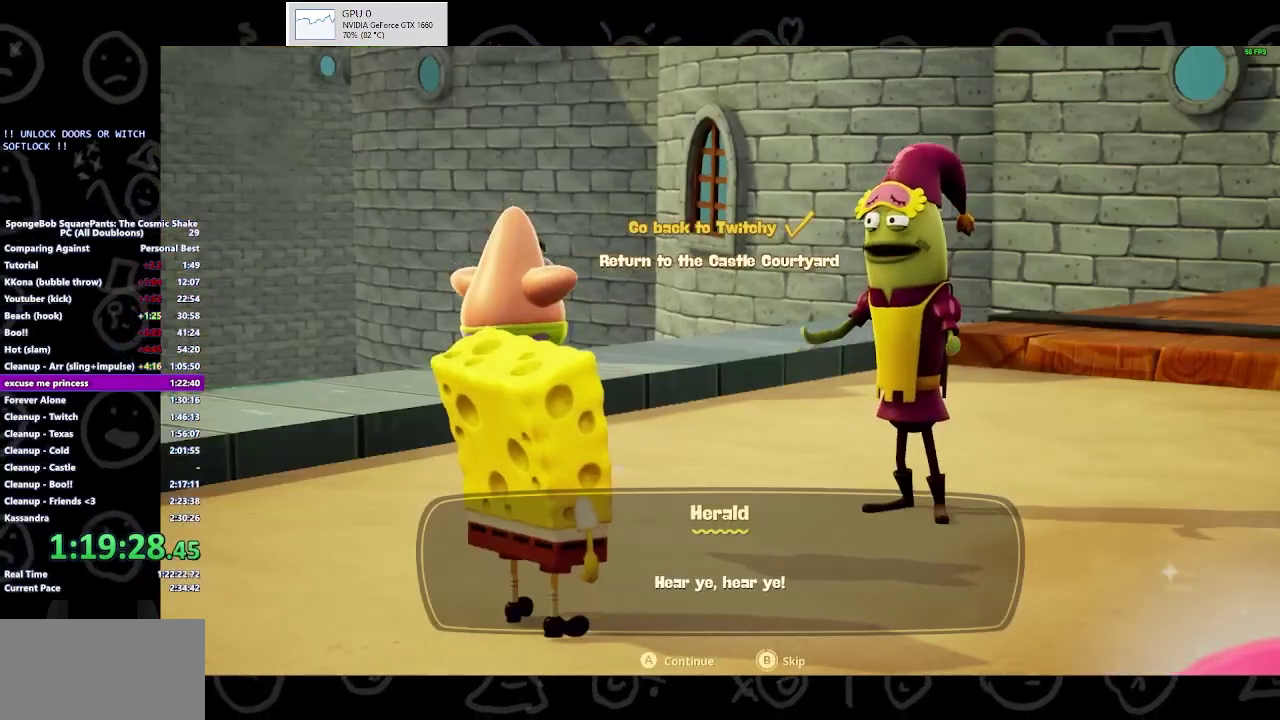
Gameplay with a controller (Xbox layout); each line is a JSON object with the inputs held at the frame after it. "events" lists button and stick changes between this image and that frame as [ms after this image, input, new state], when the widget could be followed in between. Not read: L1 L2 R1 R2.
{"buttons": ["B"], "left_stick": "up", "right_stick": "center", "events": [[33, "left_stick", "up"], [233, "B", "up"], [400, "B", "down"]]}
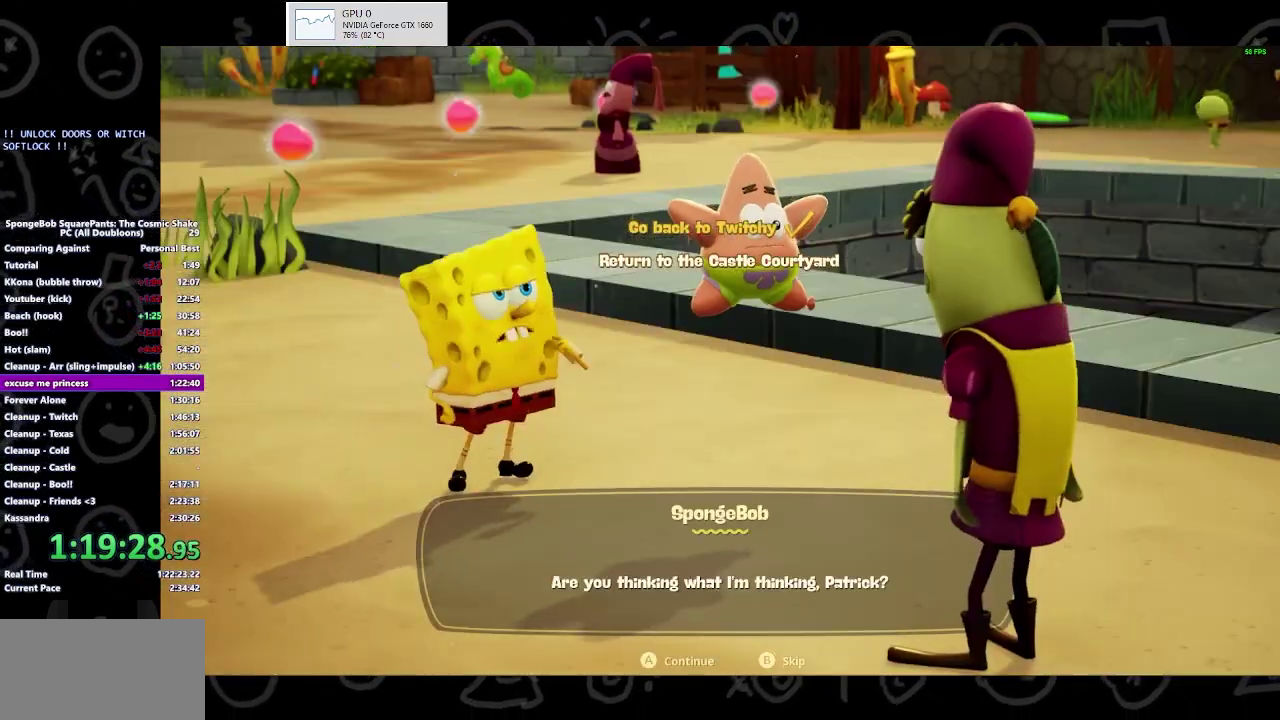
{"buttons": ["B"], "left_stick": "up", "right_stick": "center", "events": []}
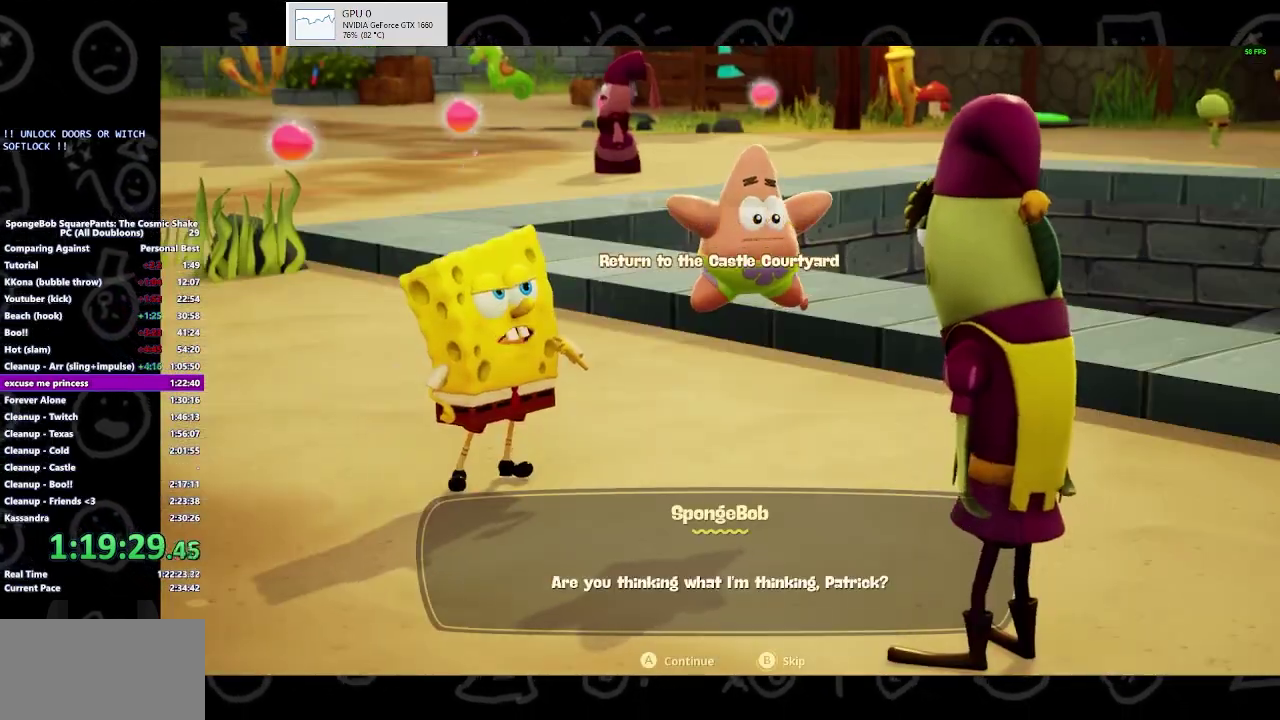
{"buttons": ["B"], "left_stick": "up", "right_stick": "center", "events": [[100, "B", "up"], [300, "B", "down"]]}
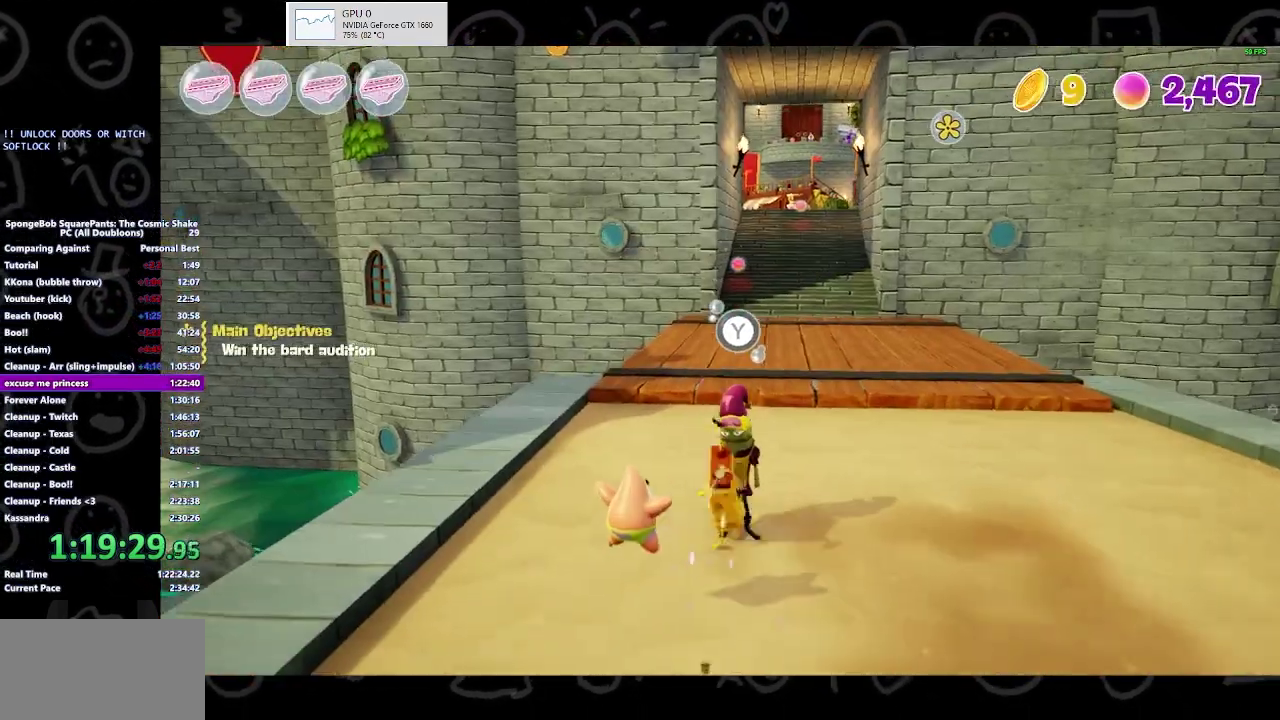
{"buttons": ["A"], "left_stick": "up", "right_stick": "center", "events": [[33, "B", "up"], [400, "A", "down"]]}
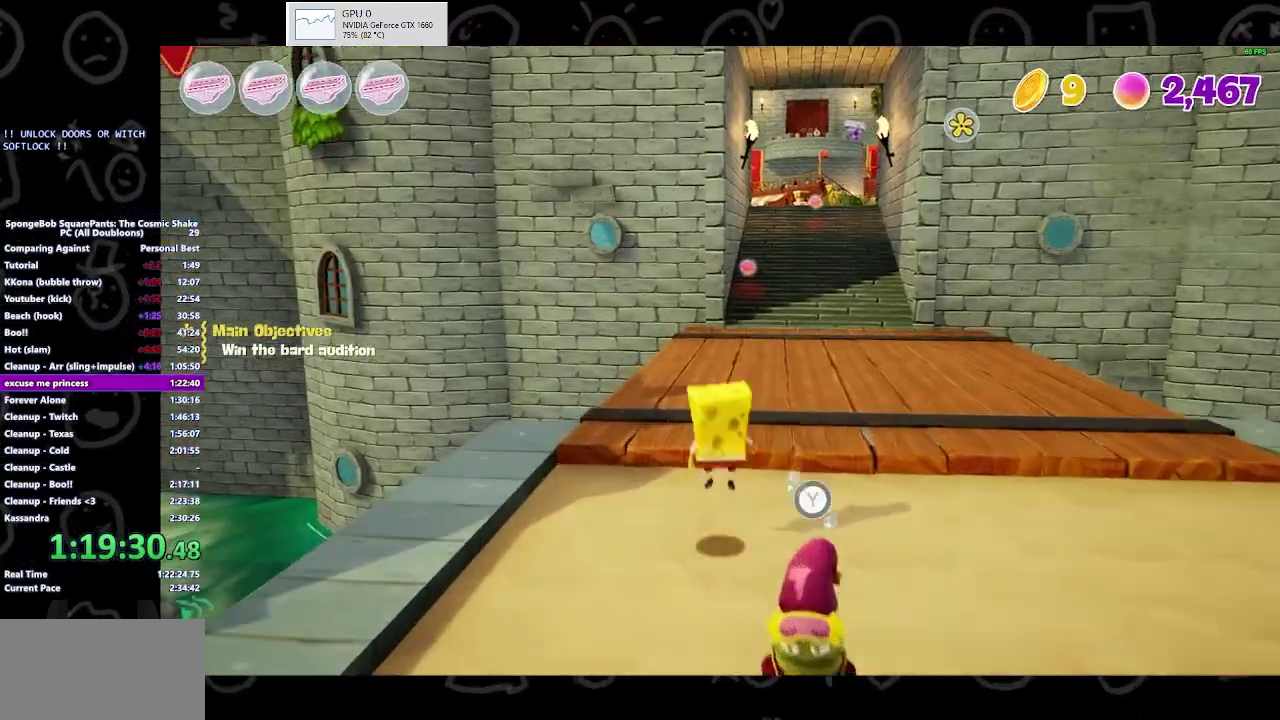
{"buttons": [], "left_stick": "up", "right_stick": "center", "events": [[33, "A", "up"]]}
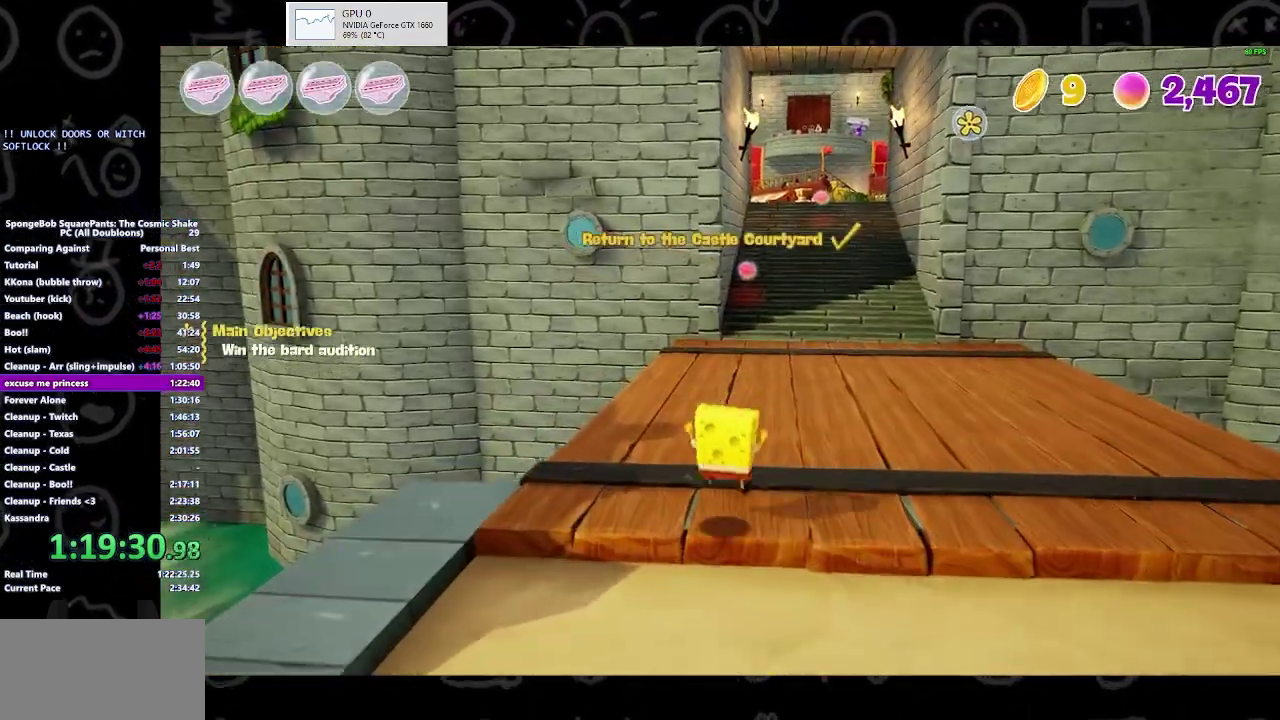
{"buttons": [], "left_stick": "up", "right_stick": "center", "events": [[167, "B", "down"], [333, "B", "up"]]}
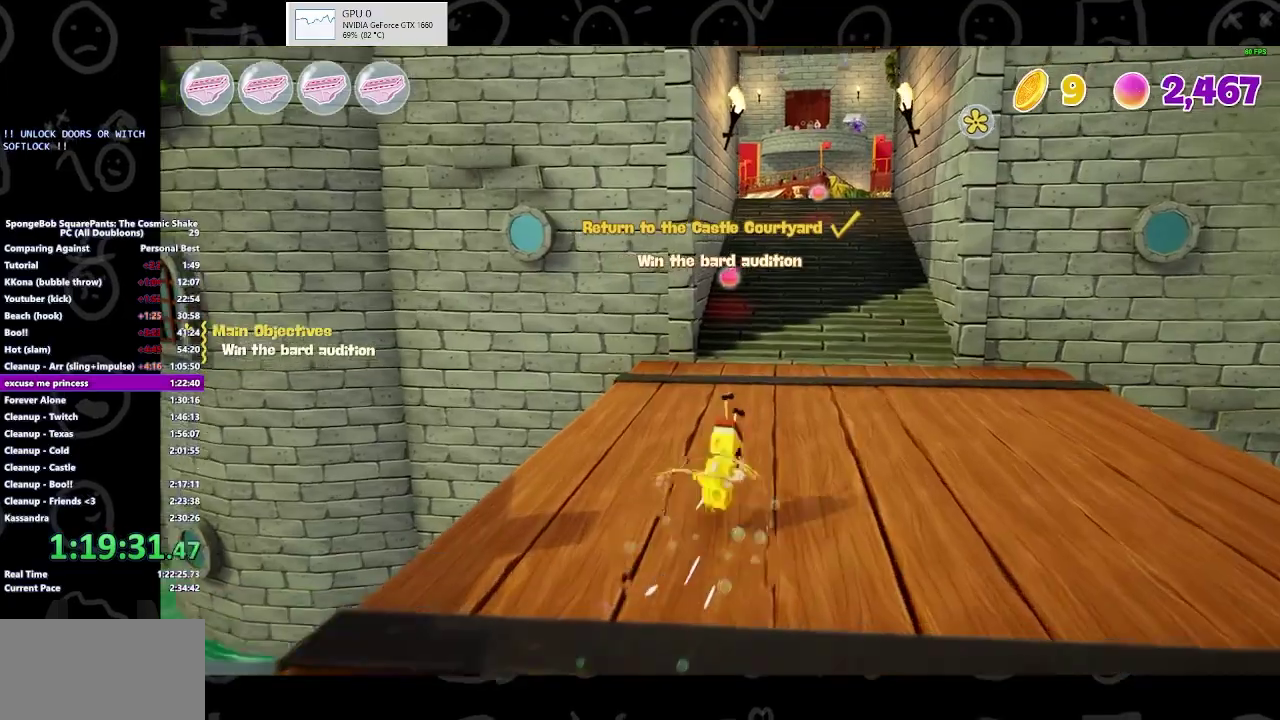
{"buttons": [], "left_stick": "up", "right_stick": "center", "events": [[167, "A", "down"], [333, "A", "up"]]}
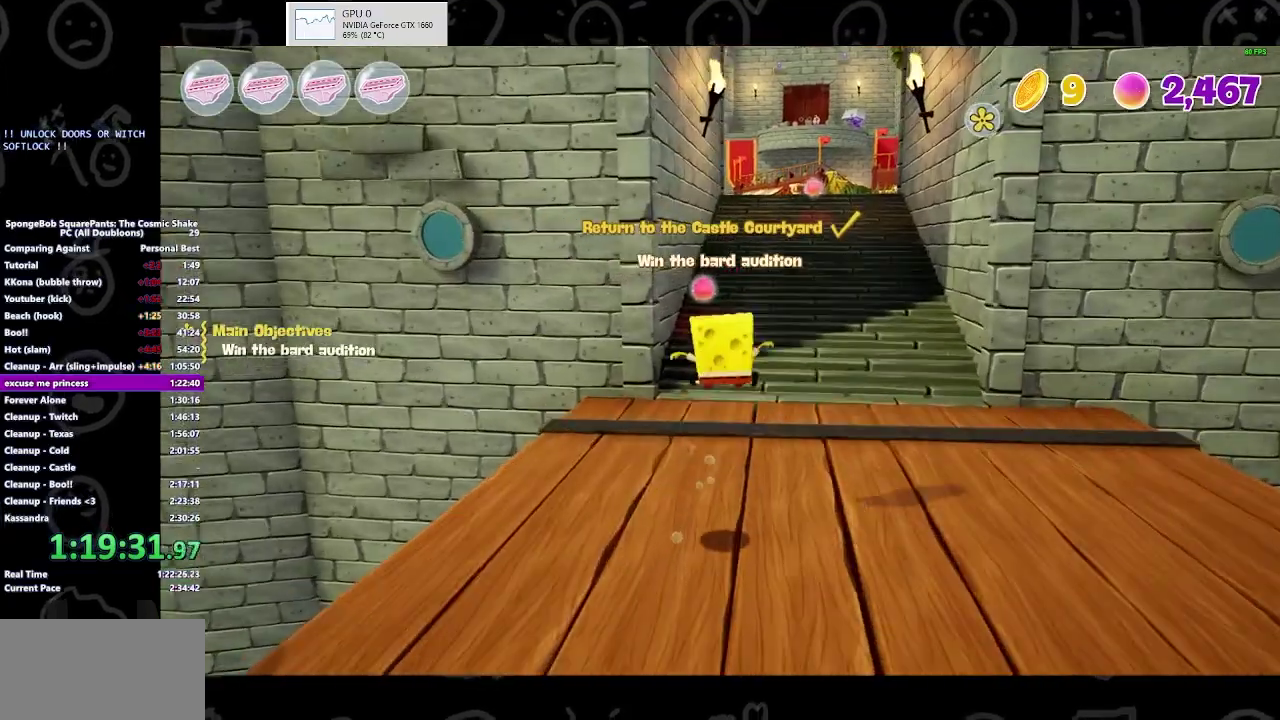
{"buttons": ["B"], "left_stick": "up", "right_stick": "center", "events": [[467, "B", "down"]]}
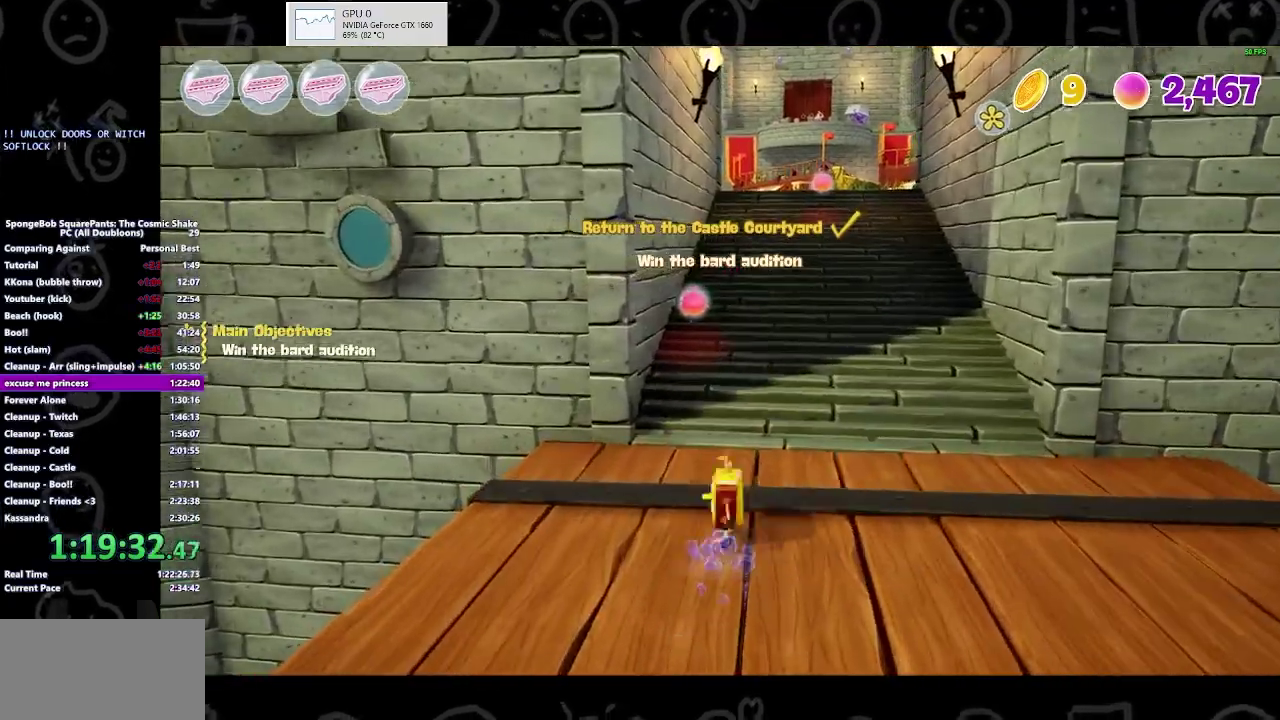
{"buttons": ["A"], "left_stick": "up", "right_stick": "center", "events": [[133, "B", "up"], [433, "A", "down"]]}
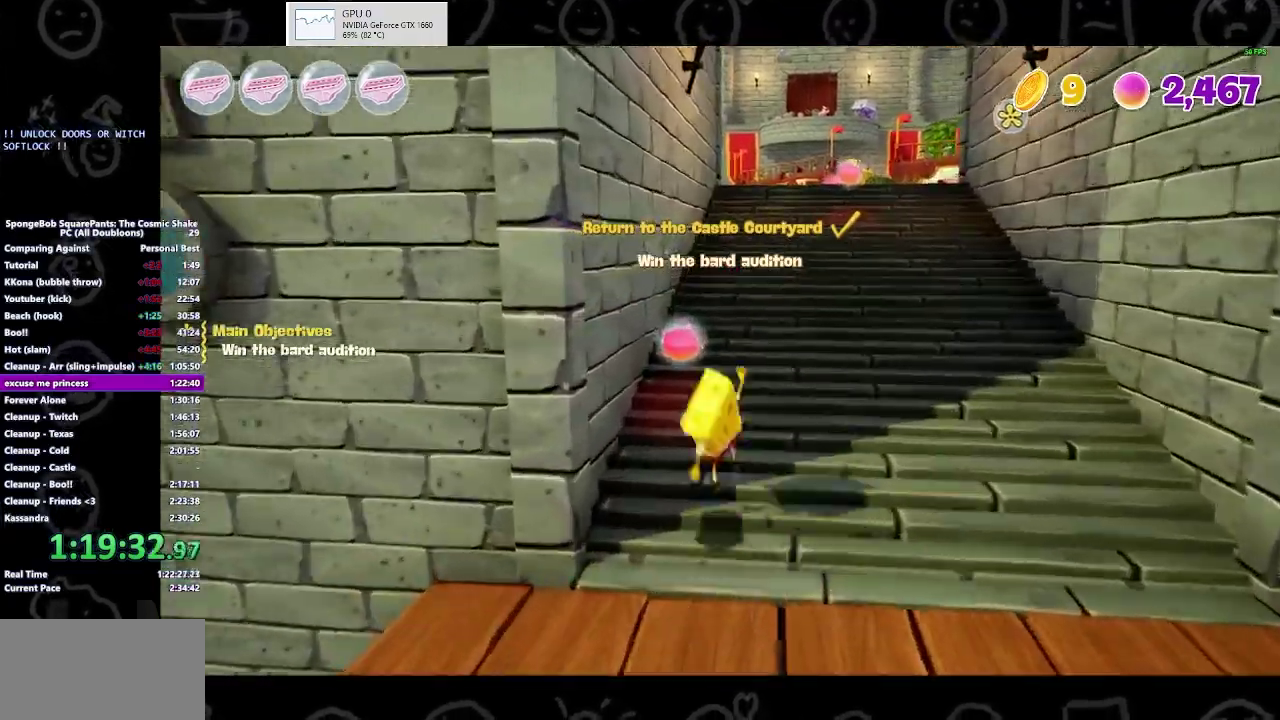
{"buttons": [], "left_stick": "up", "right_stick": "center", "events": [[133, "A", "up"]]}
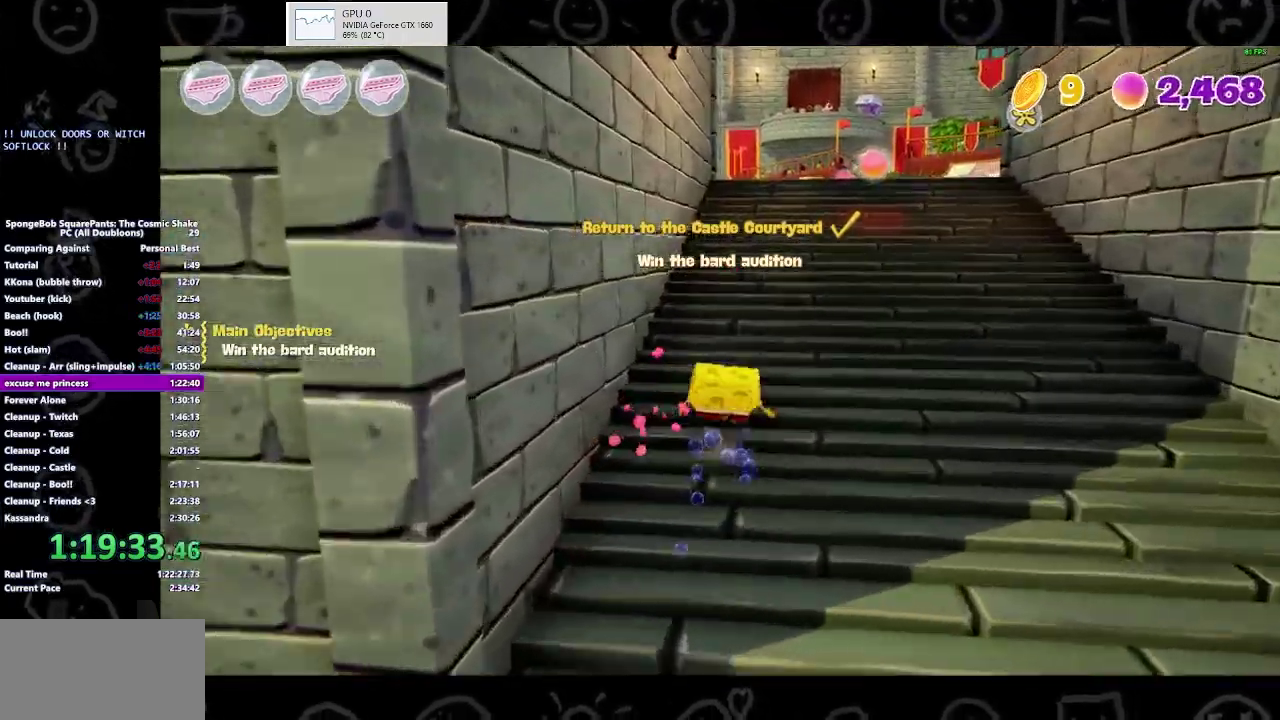
{"buttons": [], "left_stick": "up", "right_stick": "center", "events": [[233, "B", "down"], [433, "B", "up"]]}
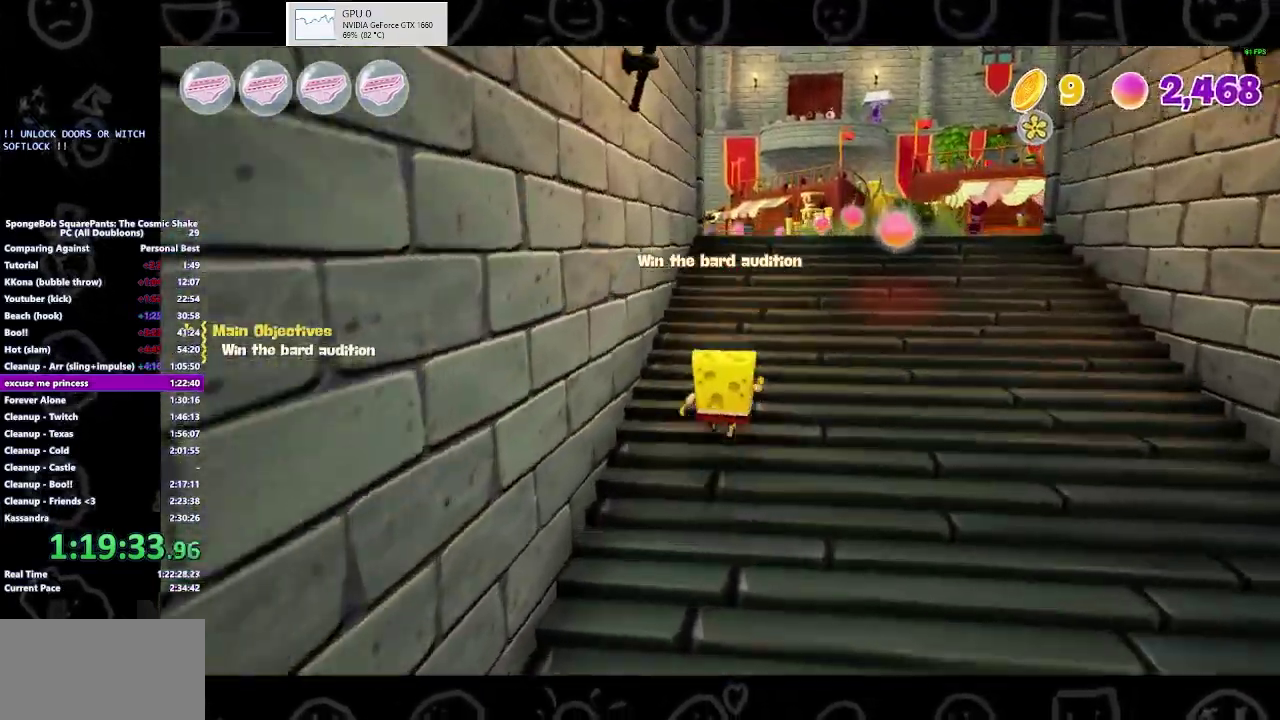
{"buttons": ["A"], "left_stick": "up", "right_stick": "center", "events": [[67, "B", "down"], [233, "B", "up"], [500, "A", "down"]]}
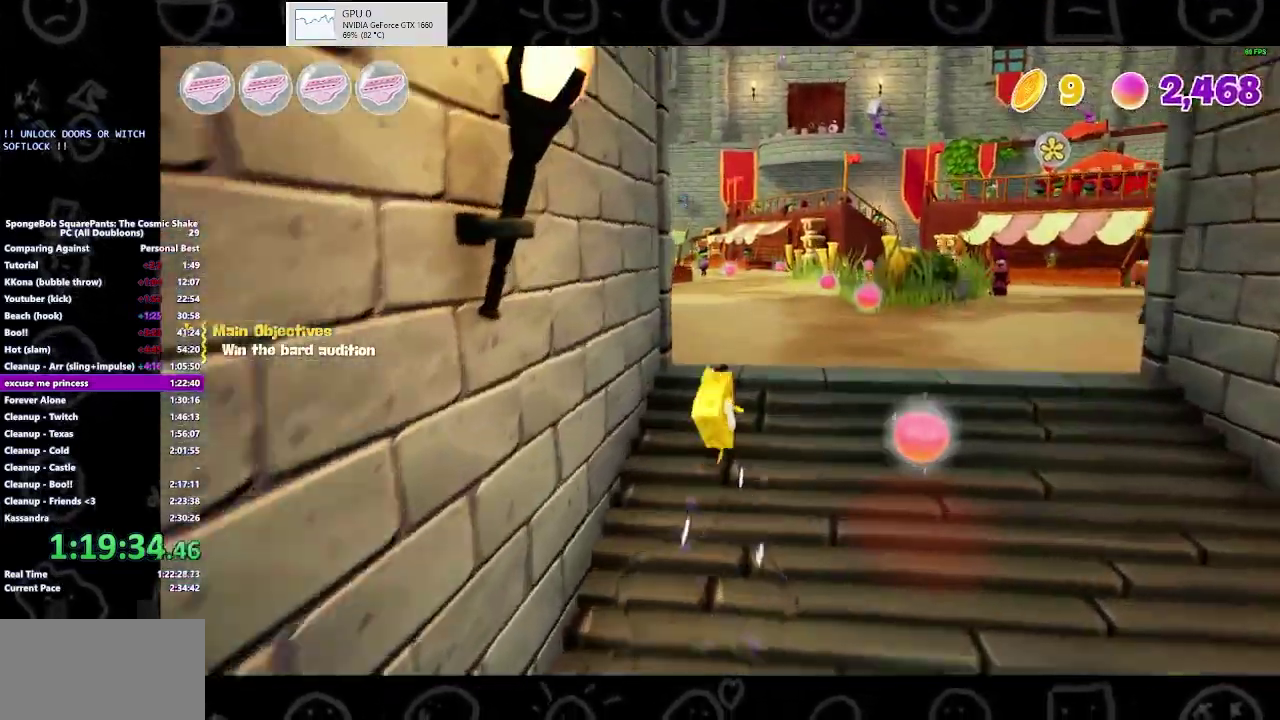
{"buttons": [], "left_stick": "up", "right_stick": "center", "events": [[167, "A", "up"]]}
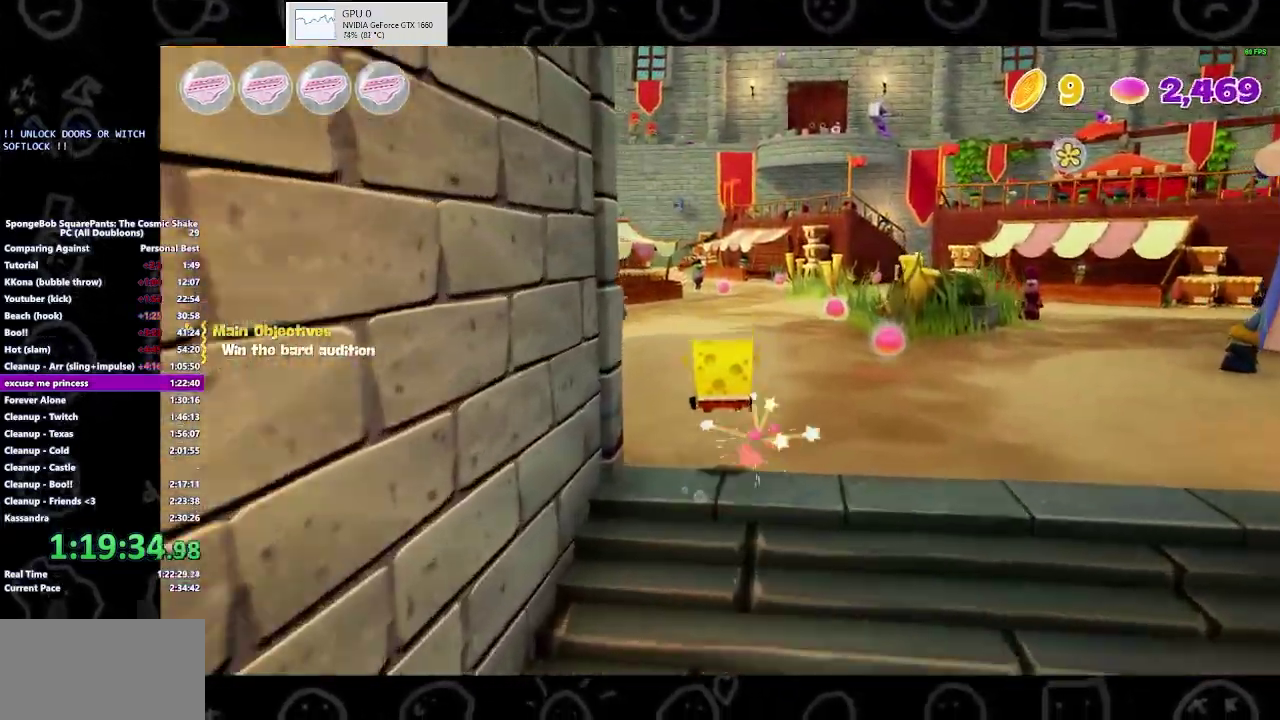
{"buttons": [], "left_stick": "up", "right_stick": "center", "events": [[300, "B", "down"], [500, "B", "up"]]}
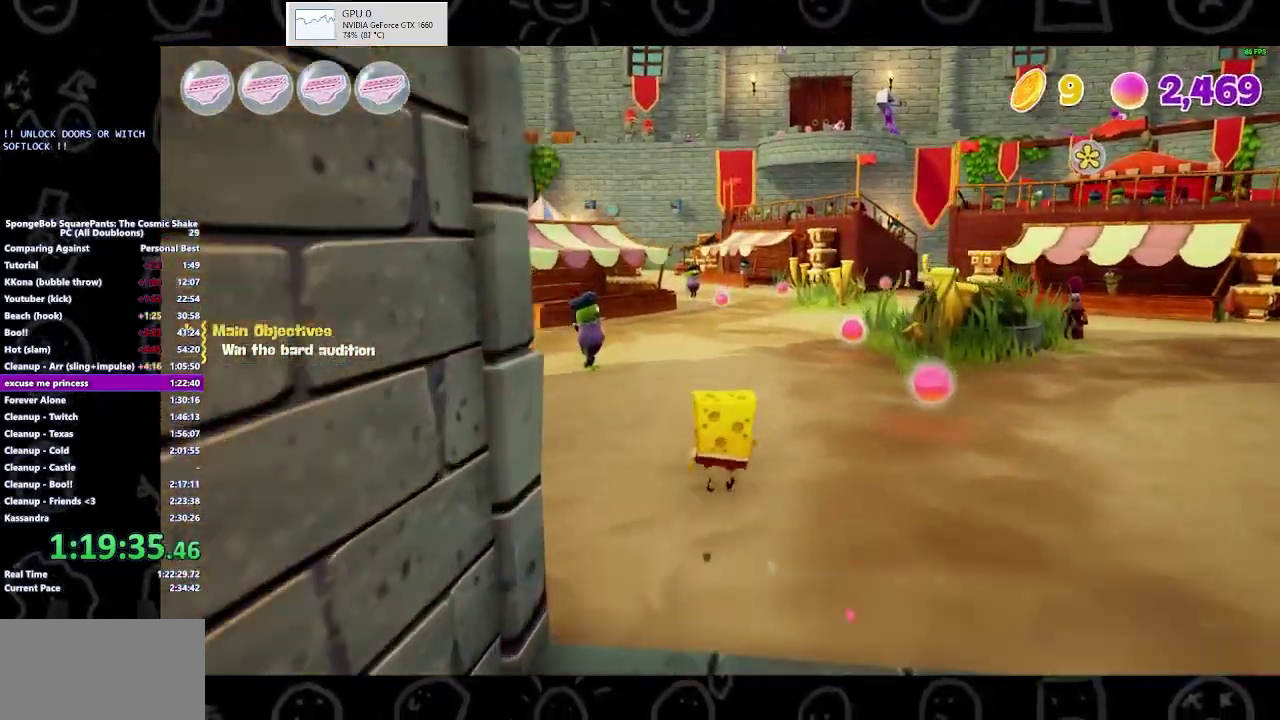
{"buttons": [], "left_stick": "up", "right_stick": "center", "events": [[100, "B", "down"], [267, "B", "up"]]}
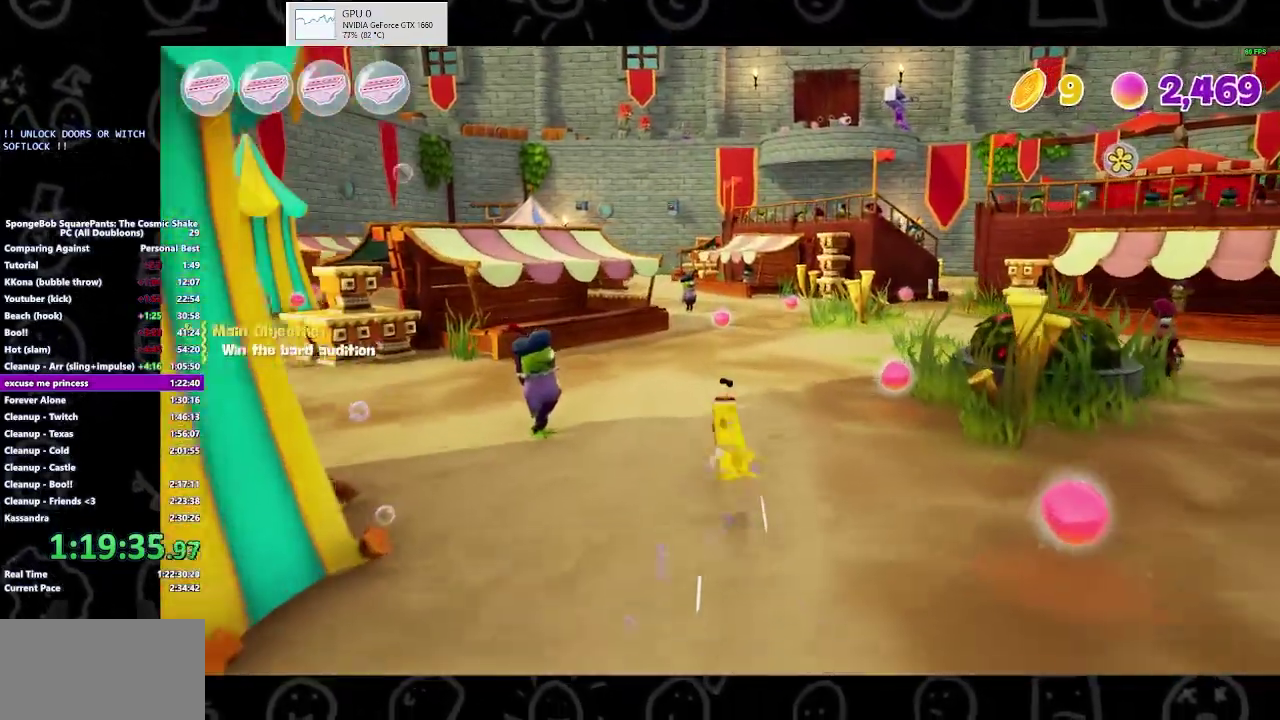
{"buttons": [], "left_stick": "up", "right_stick": "center", "events": [[67, "A", "down"], [200, "A", "up"]]}
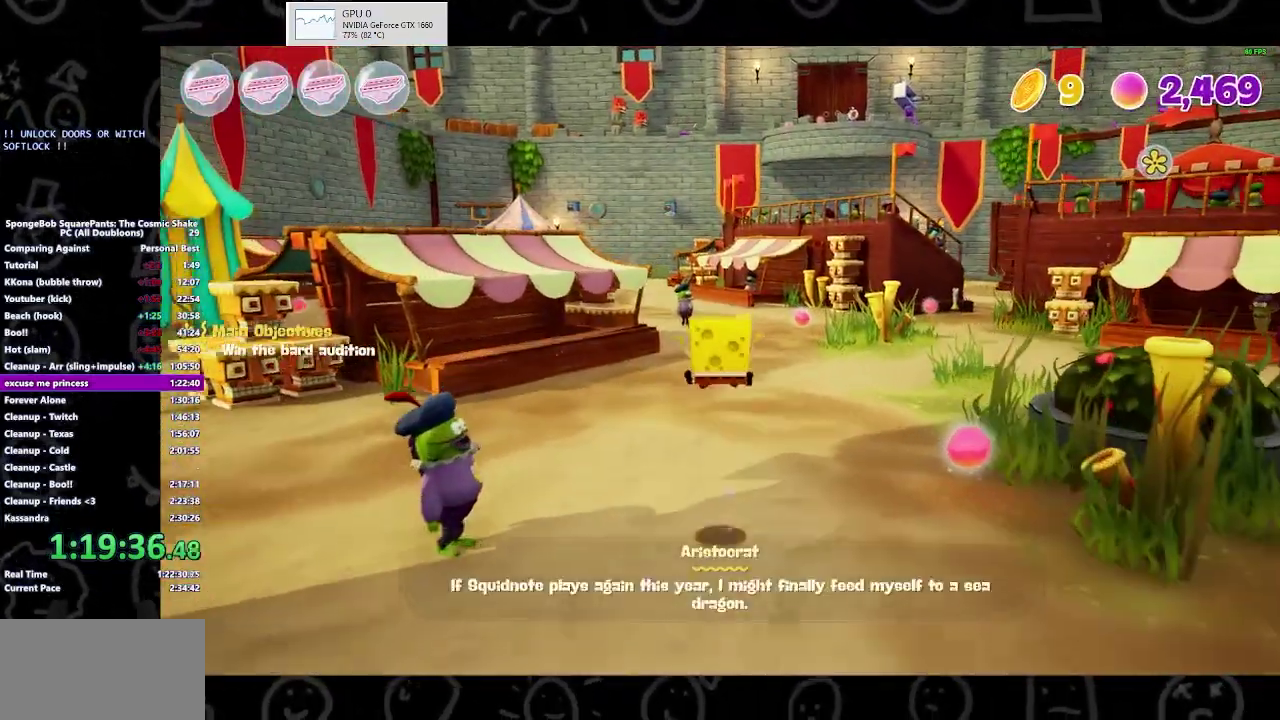
{"buttons": ["B"], "left_stick": "up", "right_stick": "center", "events": [[400, "B", "down"]]}
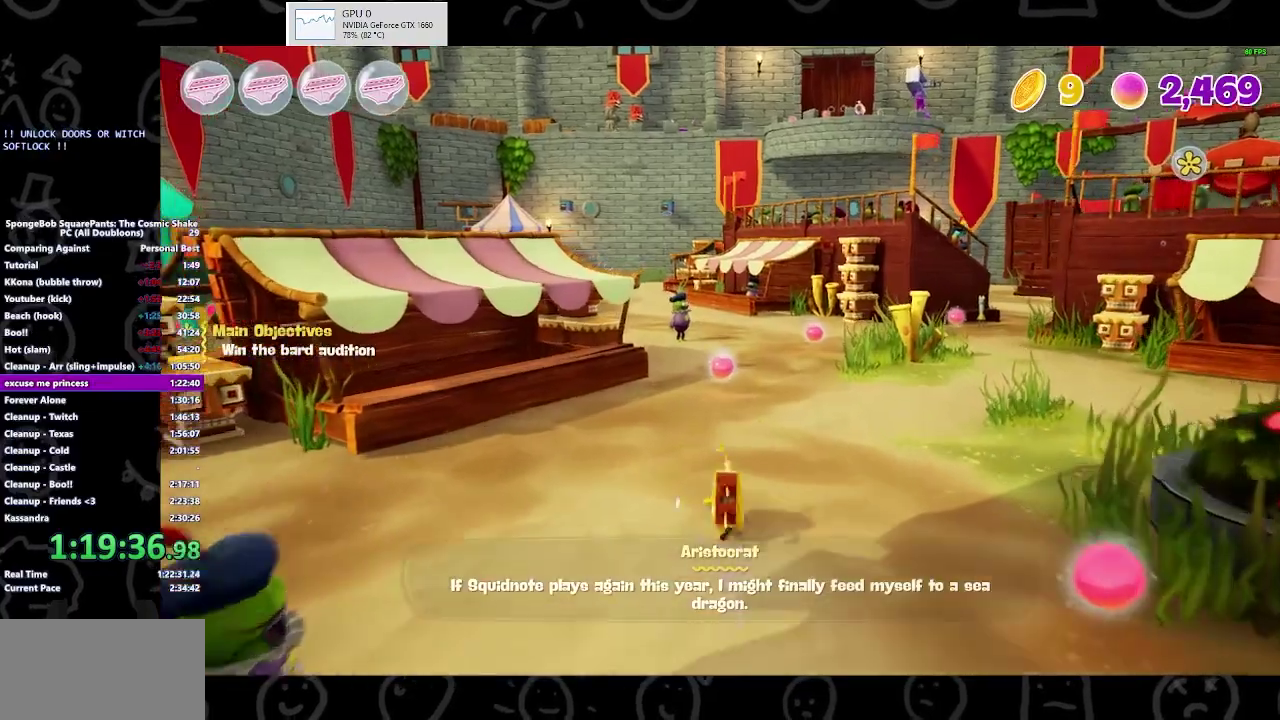
{"buttons": ["A"], "left_stick": "up", "right_stick": "center", "events": [[67, "B", "up"], [433, "A", "down"]]}
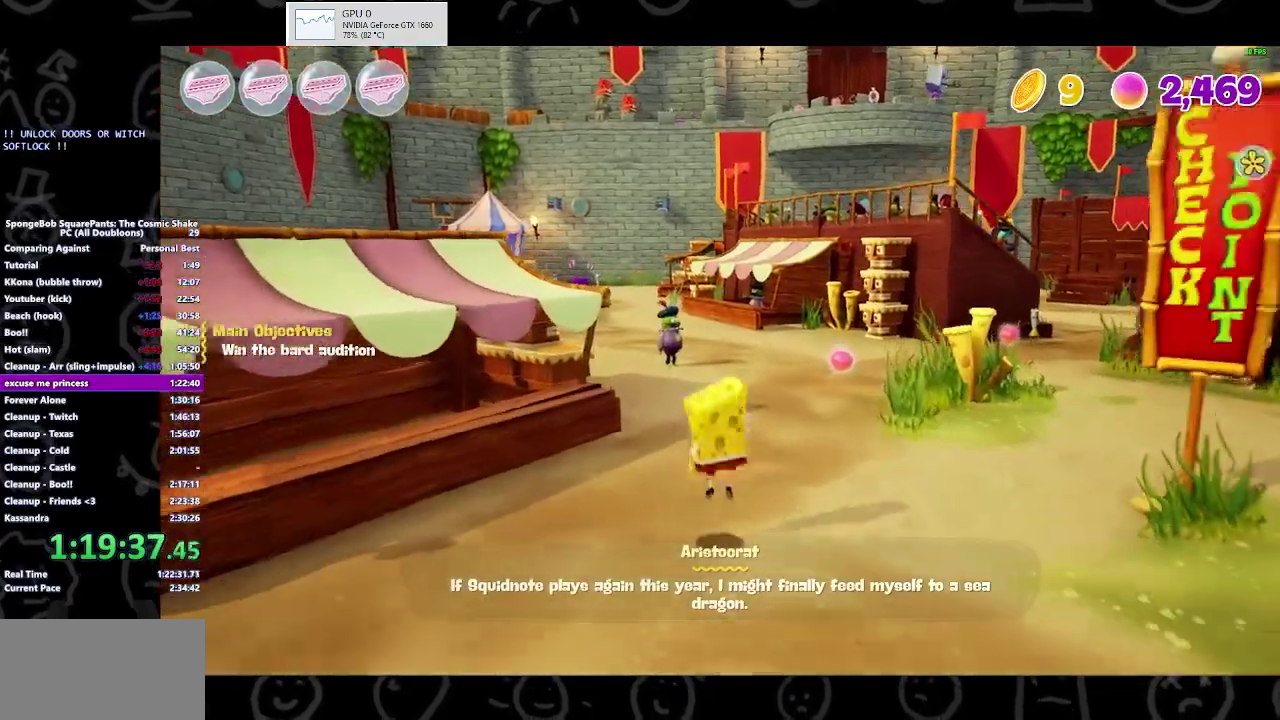
{"buttons": [], "left_stick": "up", "right_stick": "center", "events": [[33, "A", "up"]]}
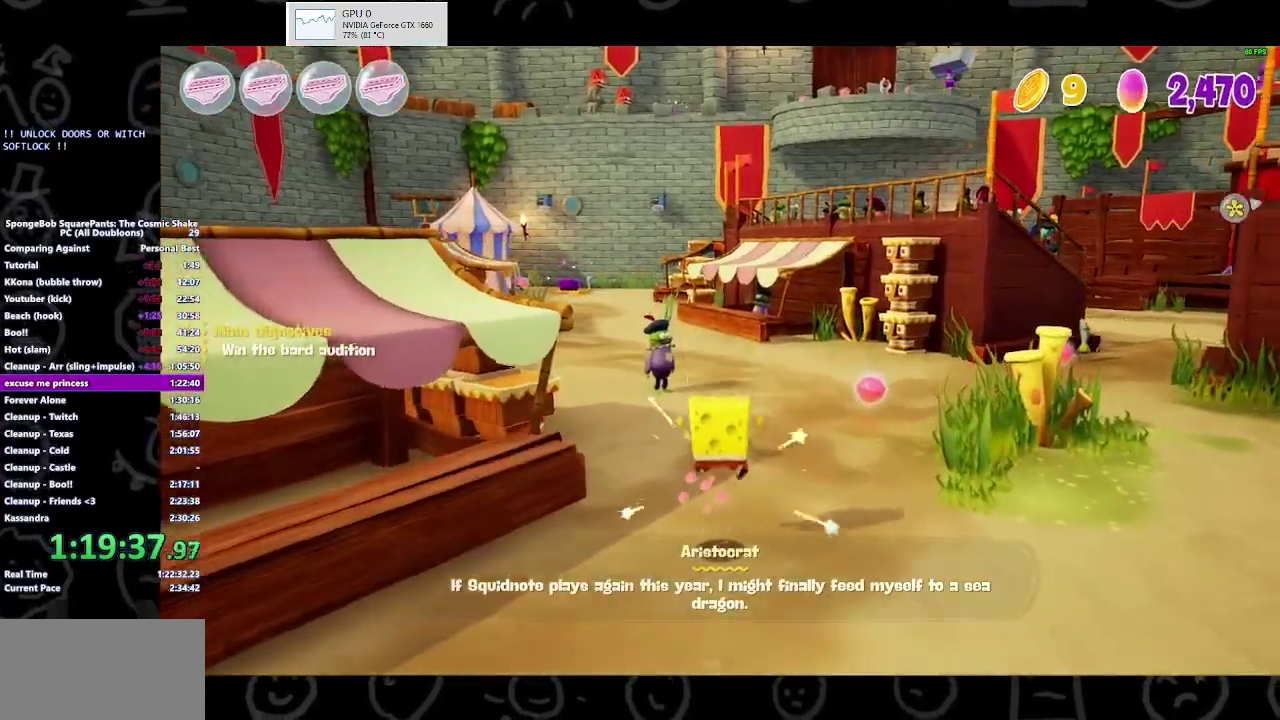
{"buttons": [], "left_stick": "up", "right_stick": "center", "events": [[233, "B", "down"], [433, "B", "up"]]}
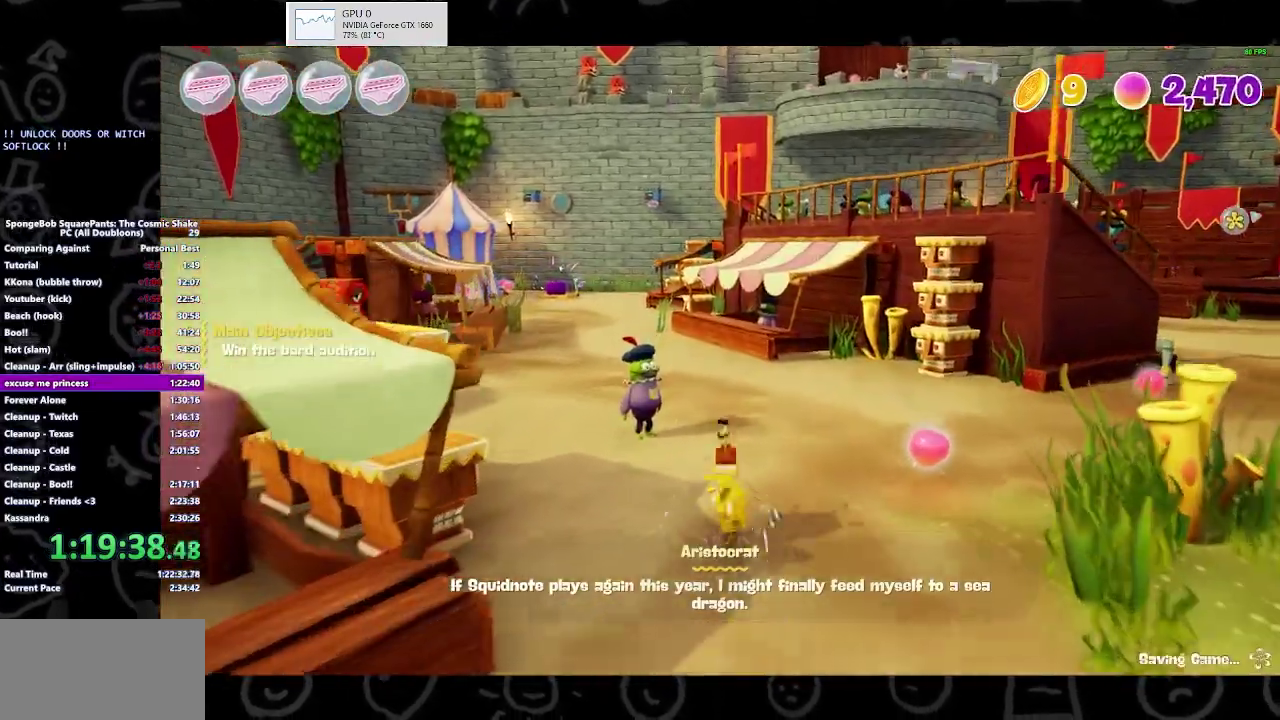
{"buttons": [], "left_stick": "up-left", "right_stick": "center", "events": [[233, "A", "down"], [400, "A", "up"], [467, "left_stick", "up-left"]]}
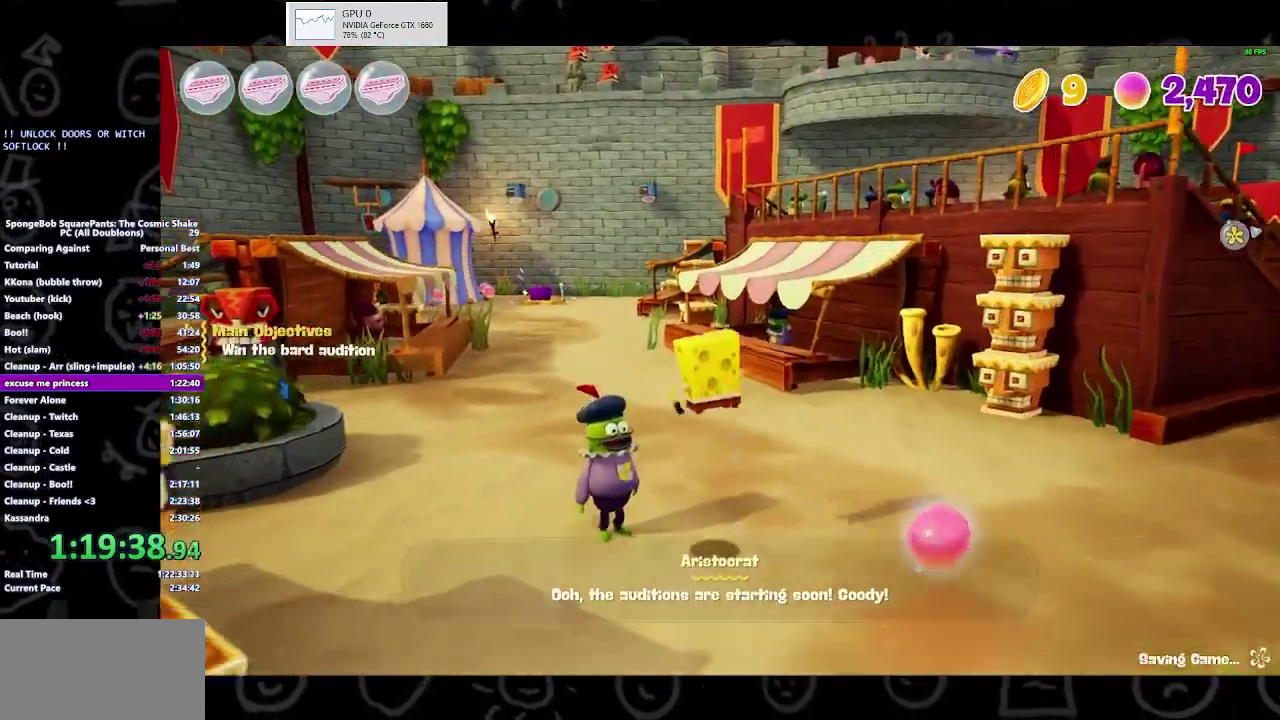
{"buttons": [], "left_stick": "up-left", "right_stick": "center", "events": []}
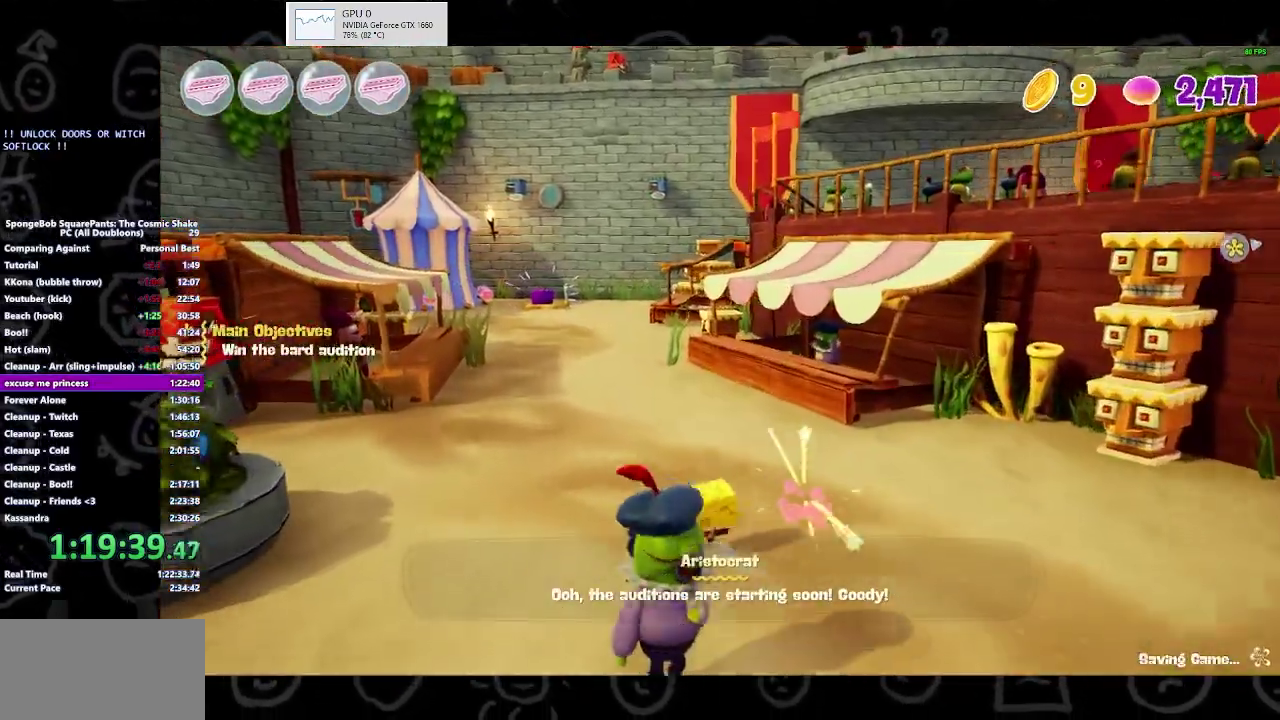
{"buttons": [], "left_stick": "up-left", "right_stick": "center", "events": [[33, "B", "down"], [200, "B", "up"]]}
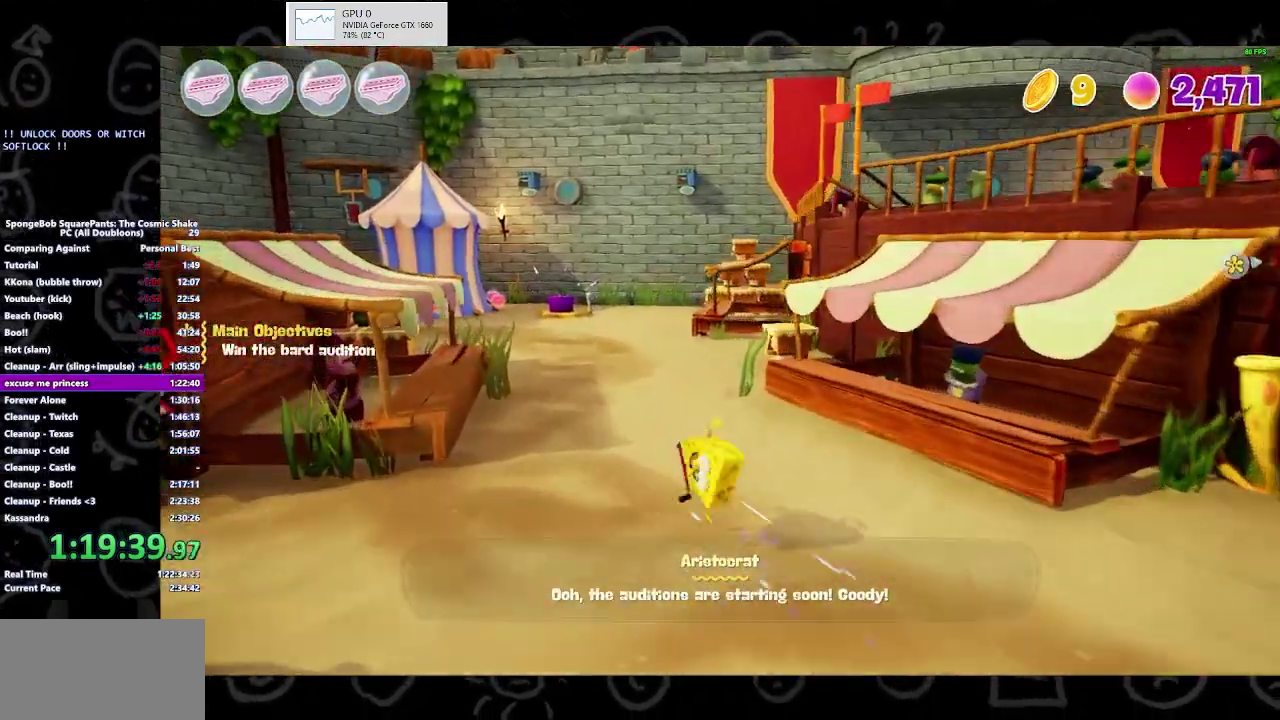
{"buttons": [], "left_stick": "up-left", "right_stick": "center", "events": [[33, "A", "down"], [200, "A", "up"]]}
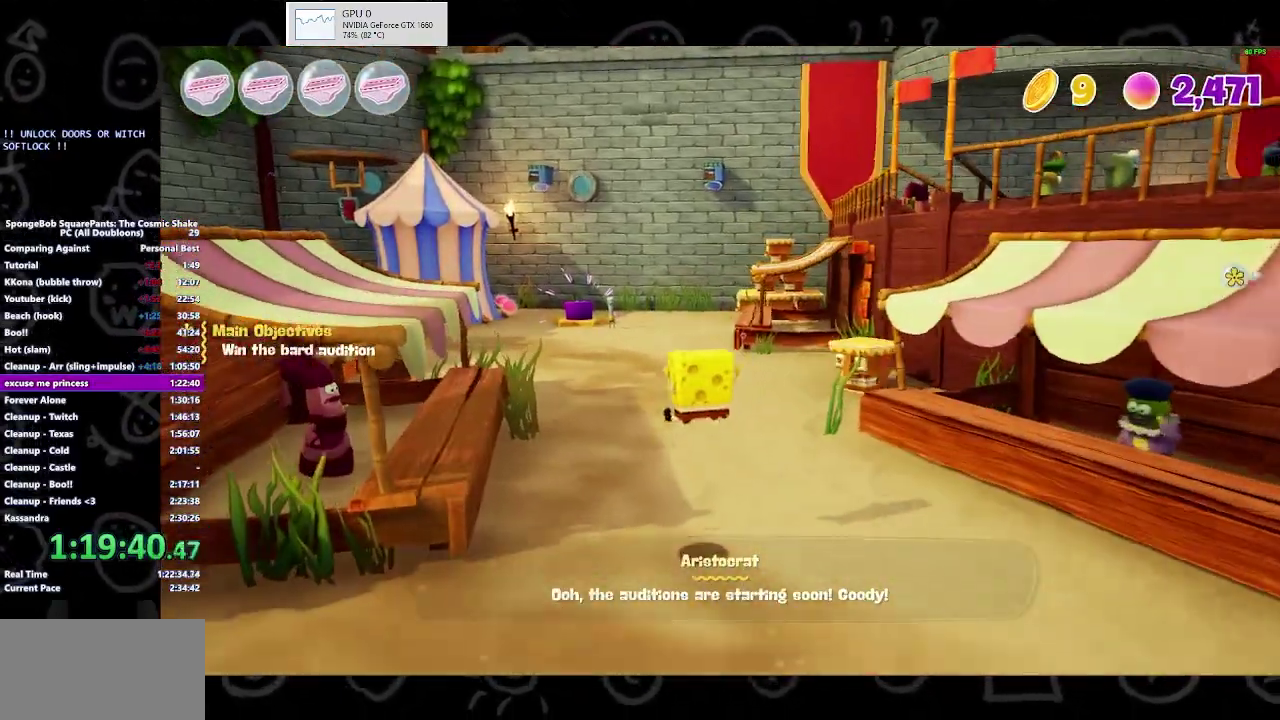
{"buttons": [], "left_stick": "up-left", "right_stick": "center", "events": [[300, "B", "down"], [467, "B", "up"]]}
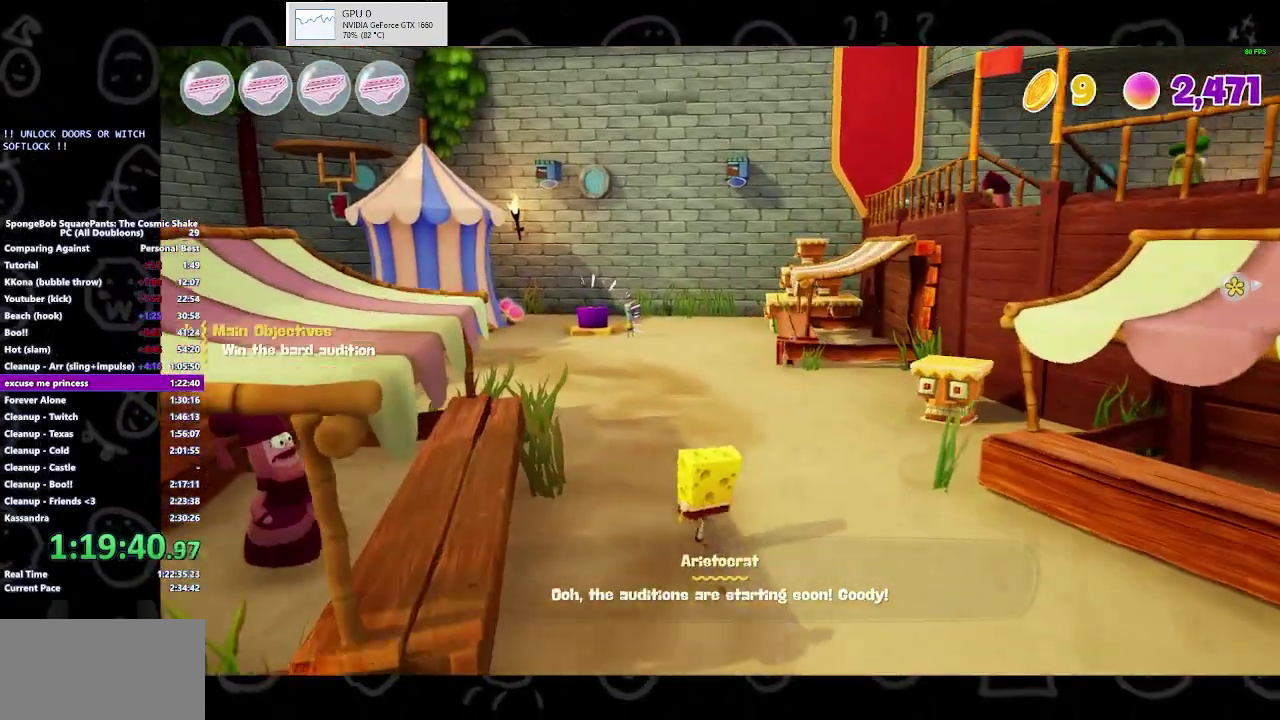
{"buttons": [], "left_stick": "up-left", "right_stick": "center", "events": [[100, "B", "down"], [233, "B", "up"]]}